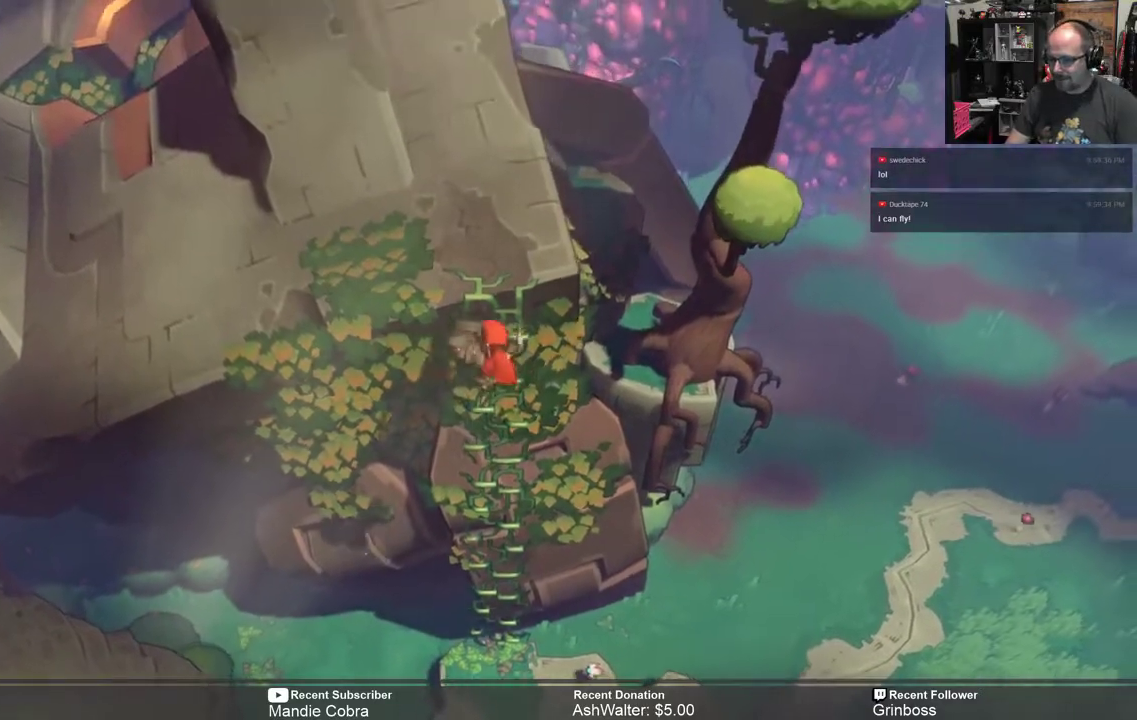
Gameplay with a controller (Xbox layout); each line is a JSON object with the inputs held at the frame after it. "events" lists button and stick changes between this image and that frame as [ms after this image, input, new state], when the widget could be followed in between.
{"buttons": ["R2"], "left_stick": "up-left", "right_stick": "center", "events": [[467, "left_stick", "up-left"]]}
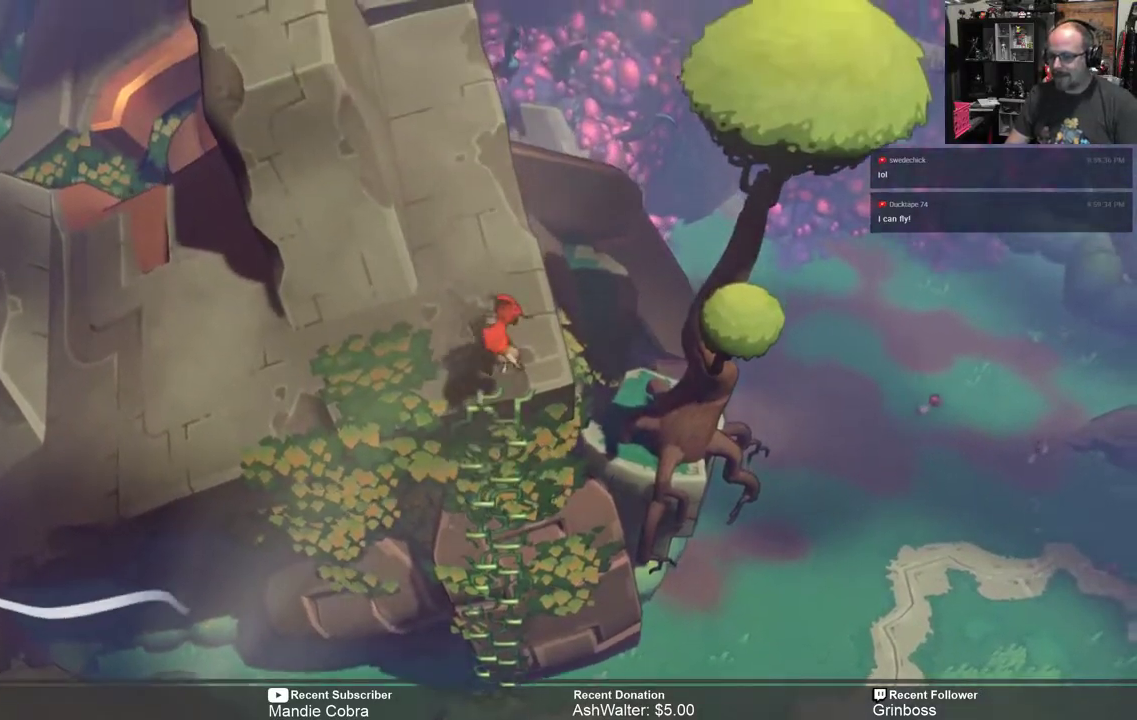
{"buttons": ["R2"], "left_stick": "left", "right_stick": "center", "events": [[183, "left_stick", "left"]]}
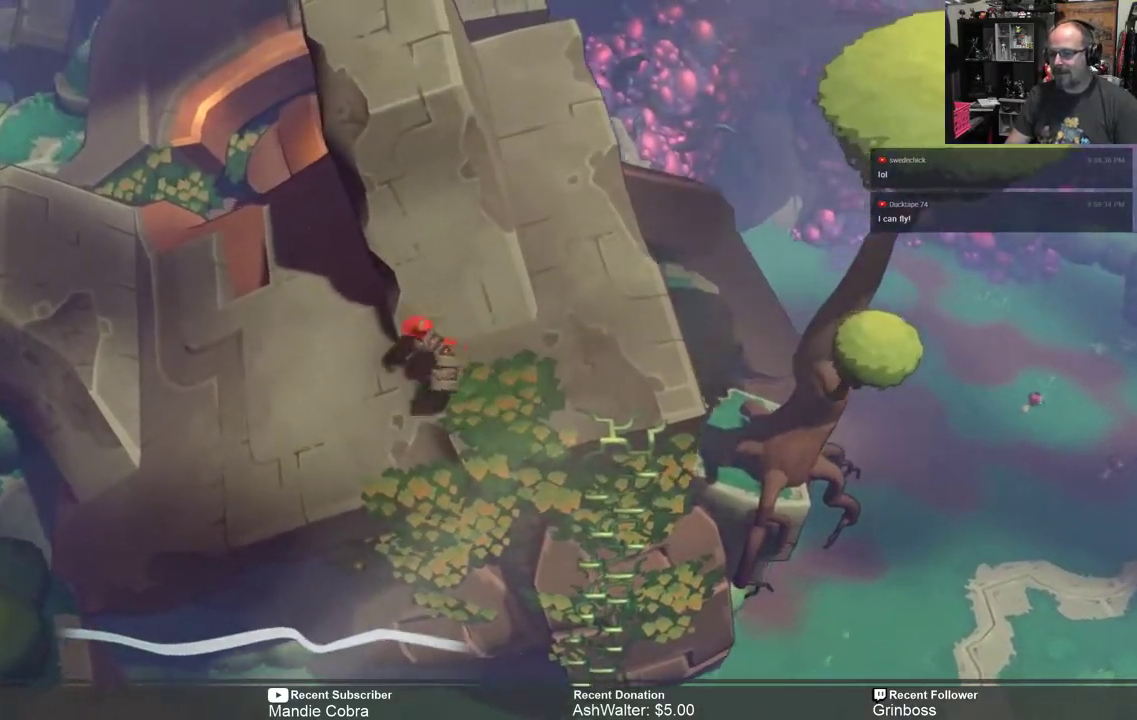
{"buttons": ["R2"], "left_stick": "center", "right_stick": "center", "events": [[467, "left_stick", "center"]]}
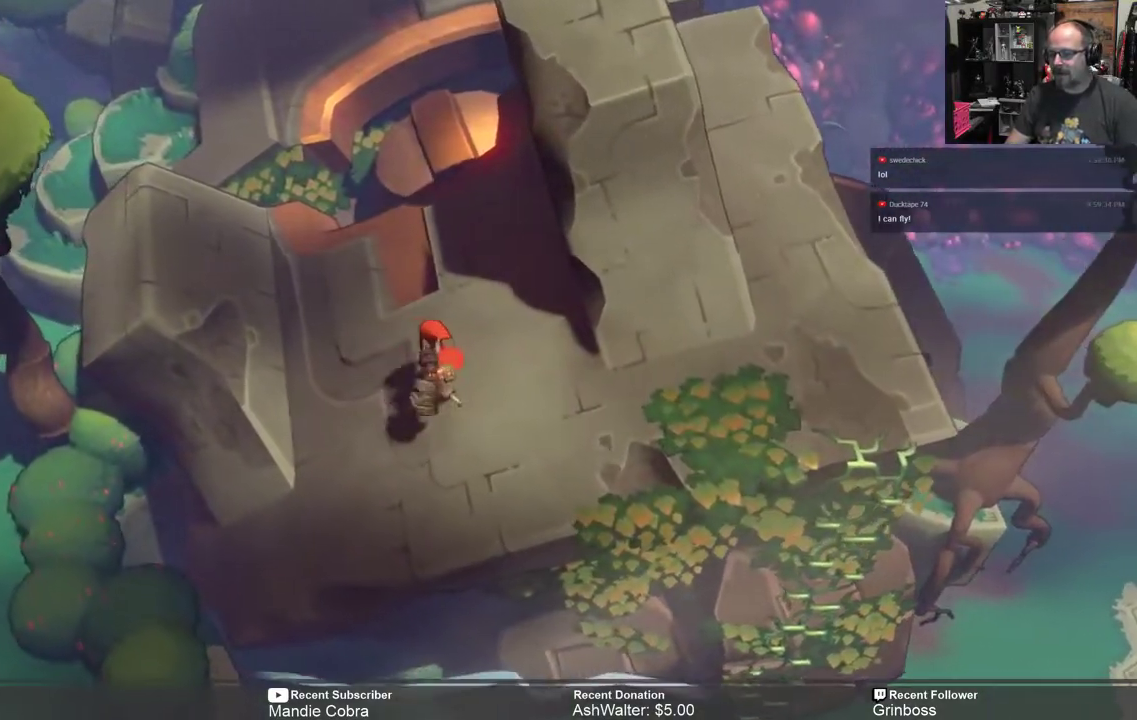
{"buttons": ["R2"], "left_stick": "center", "right_stick": "center", "events": []}
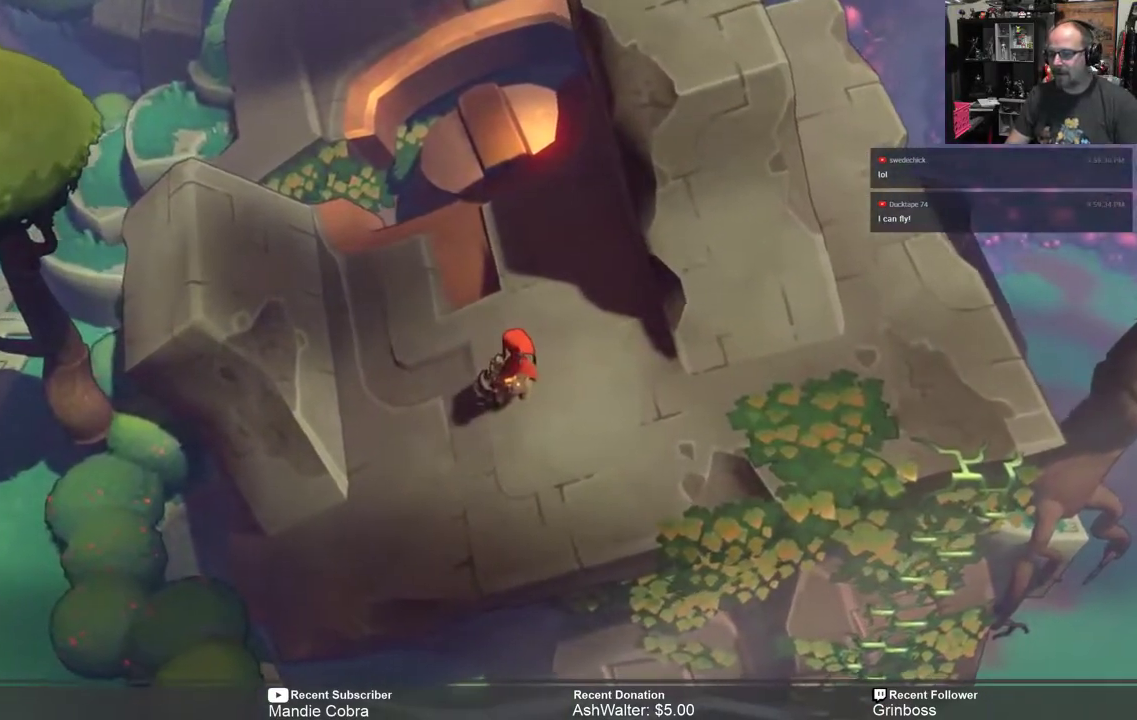
{"buttons": ["R2"], "left_stick": "up-left", "right_stick": "center", "events": [[50, "left_stick", "left"], [150, "left_stick", "up-left"]]}
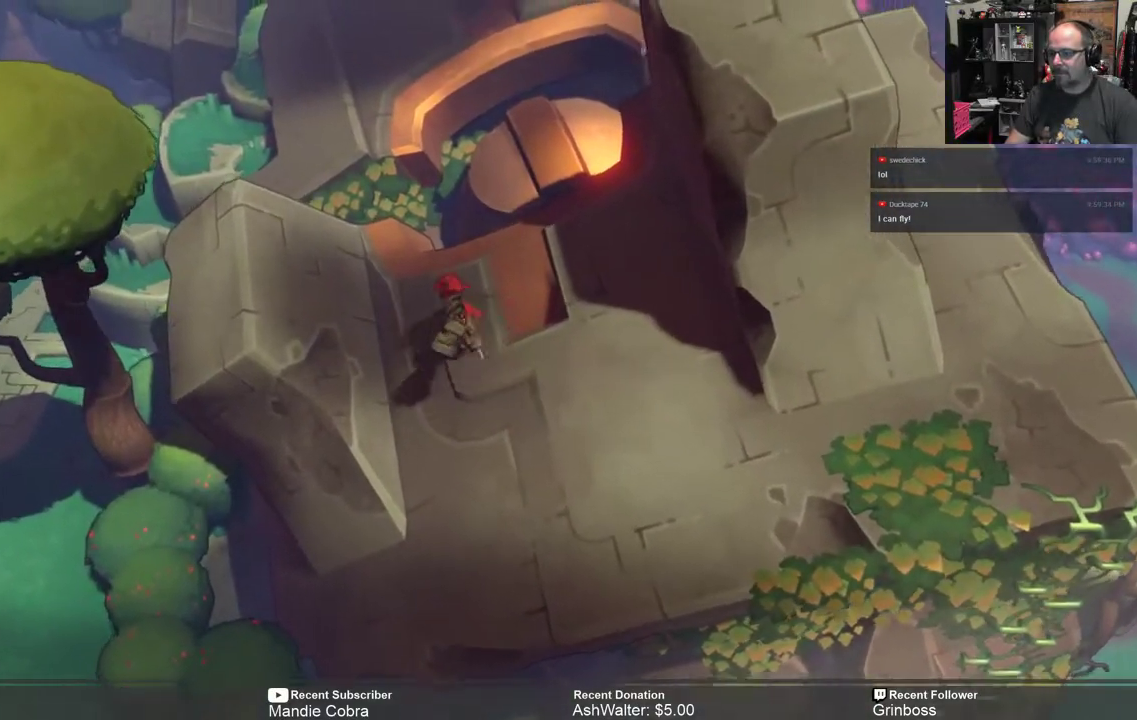
{"buttons": ["R2"], "left_stick": "up", "right_stick": "center", "events": [[50, "left_stick", "center"], [233, "left_stick", "up"]]}
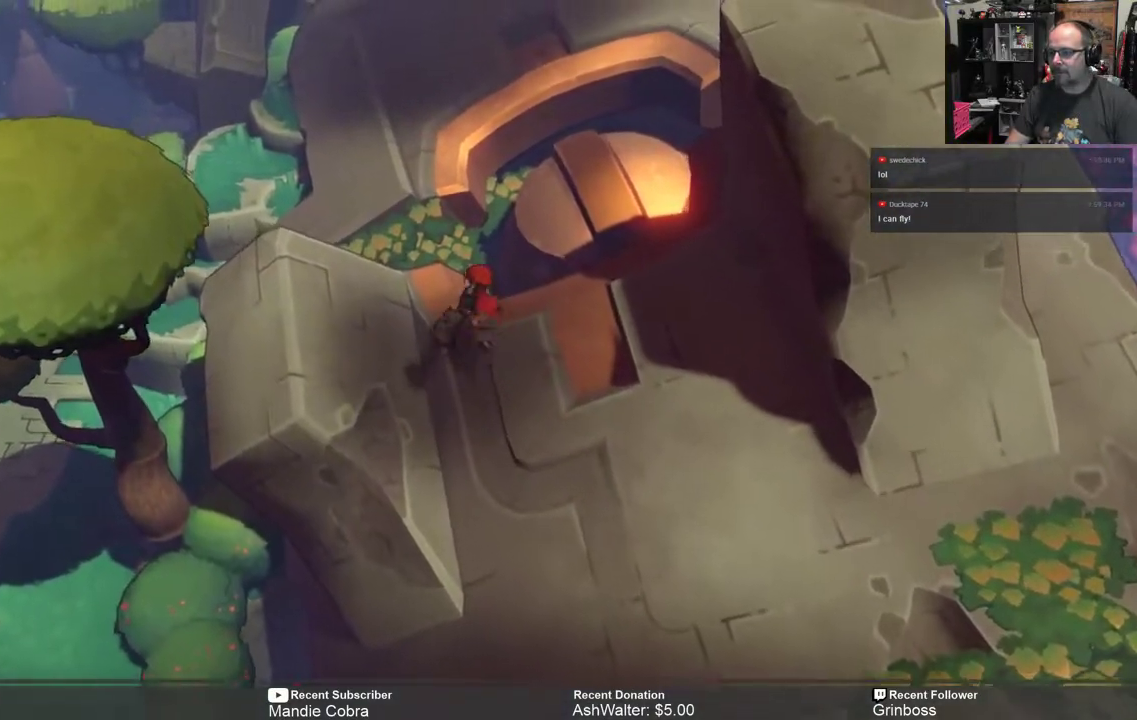
{"buttons": ["A", "R2"], "left_stick": "up", "right_stick": "center", "events": [[133, "A", "down"]]}
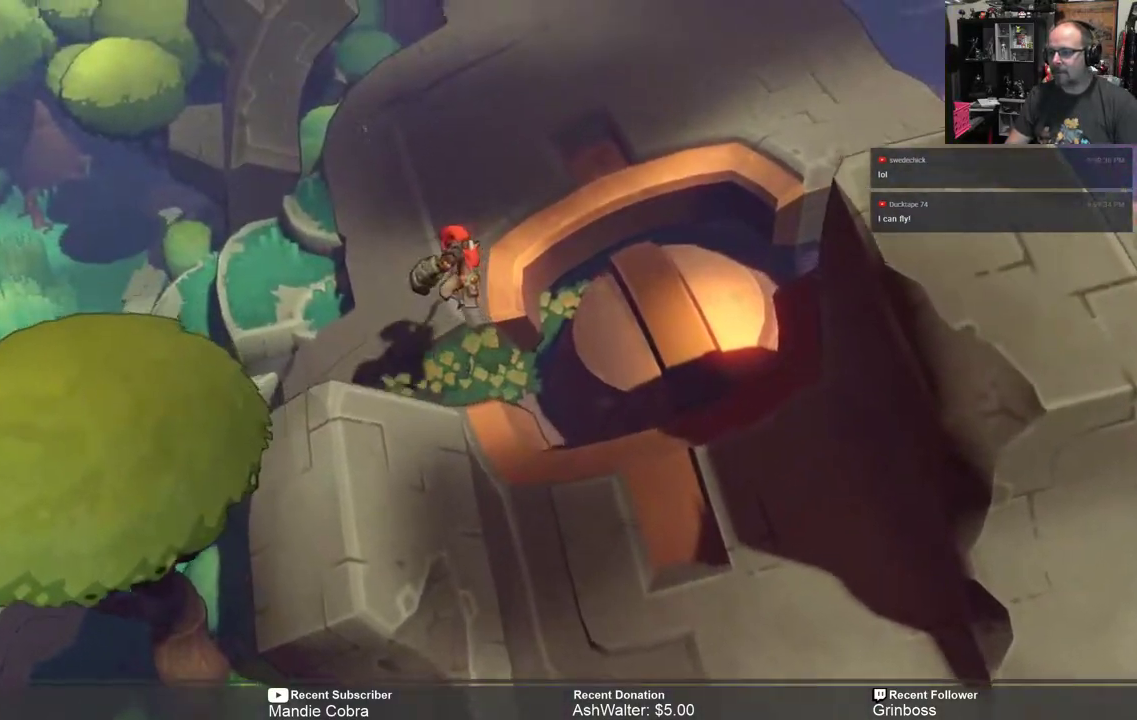
{"buttons": ["R2"], "left_stick": "up-left", "right_stick": "center"}
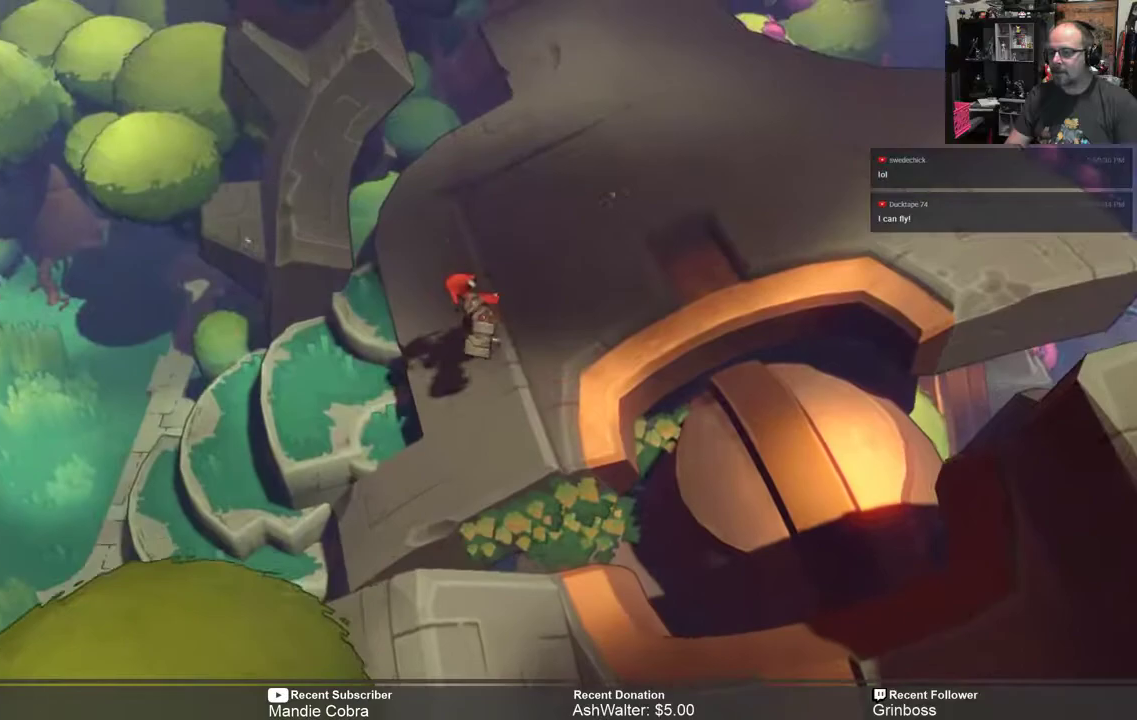
{"buttons": ["R2"], "left_stick": "left", "right_stick": "center", "events": [[17, "left_stick", "left"]]}
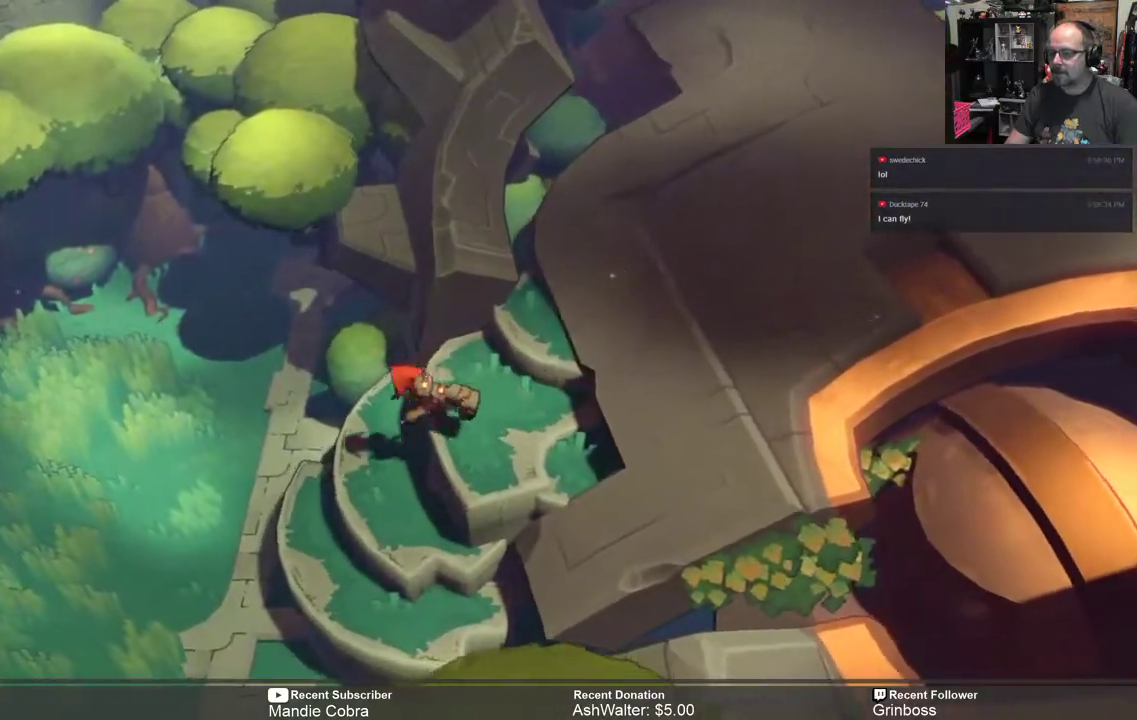
{"buttons": ["R2"], "left_stick": "down-left", "right_stick": "center", "events": [[300, "left_stick", "down-left"]]}
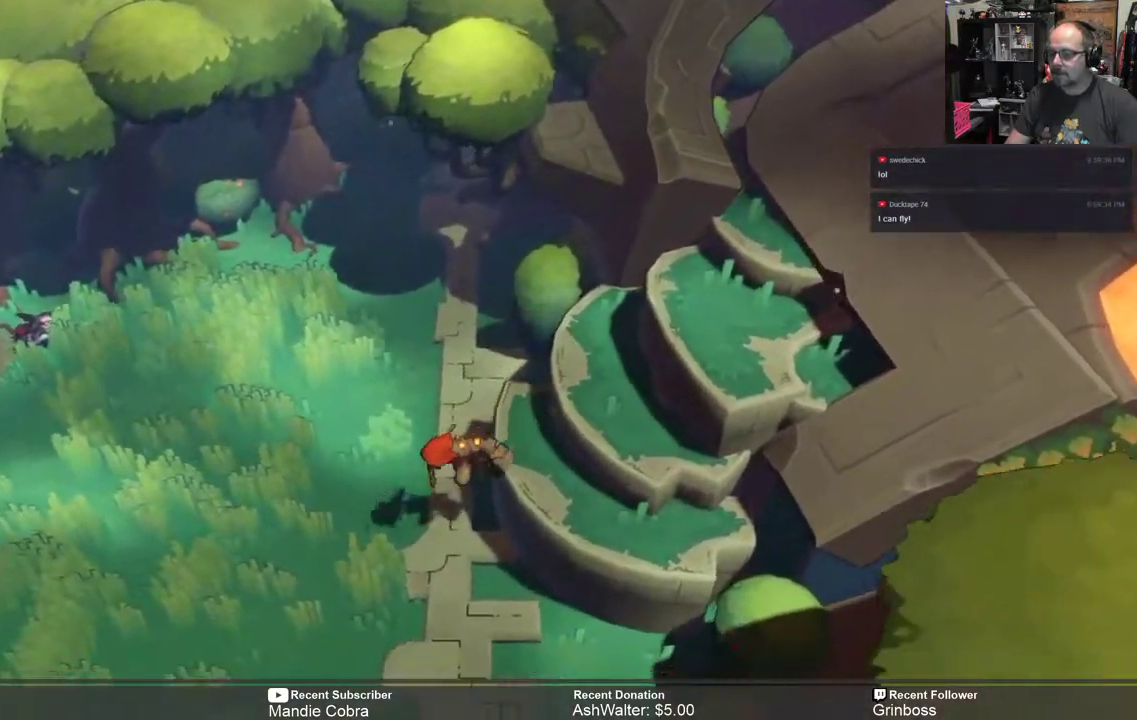
{"buttons": ["R2"], "left_stick": "left", "right_stick": "center", "events": [[50, "left_stick", "center"], [217, "left_stick", "left"]]}
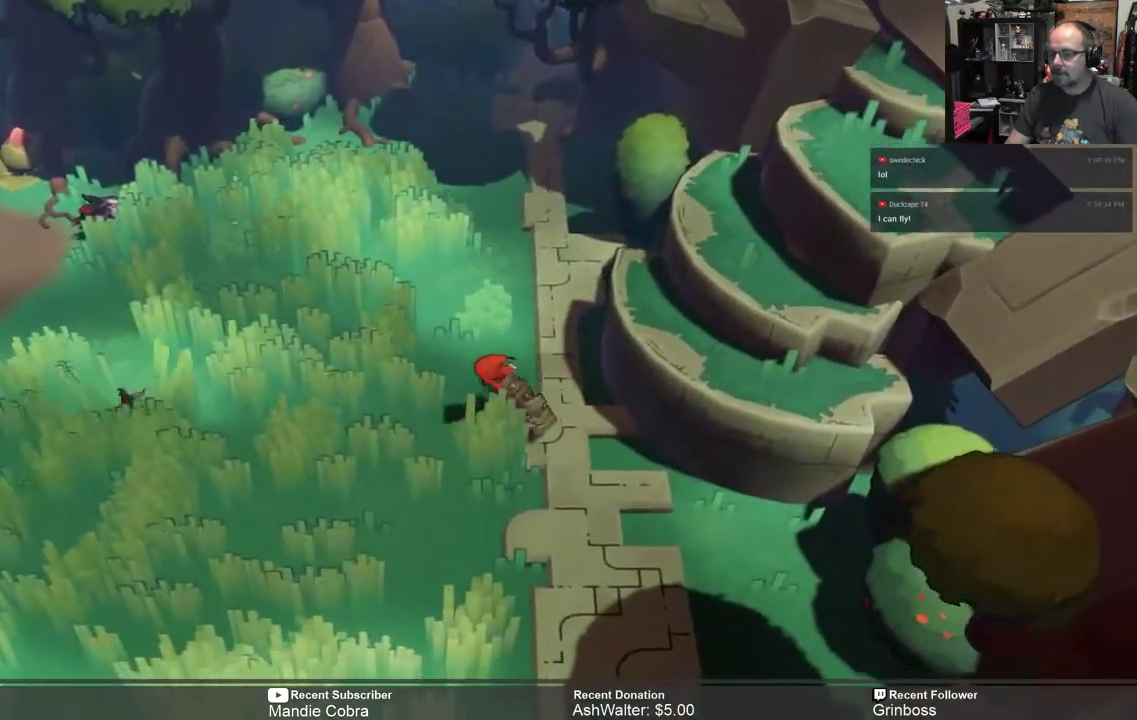
{"buttons": ["X", "R2"], "left_stick": "up-left", "right_stick": "center", "events": [[250, "X", "down"], [317, "X", "up"], [450, "X", "down"], [450, "left_stick", "up-left"]]}
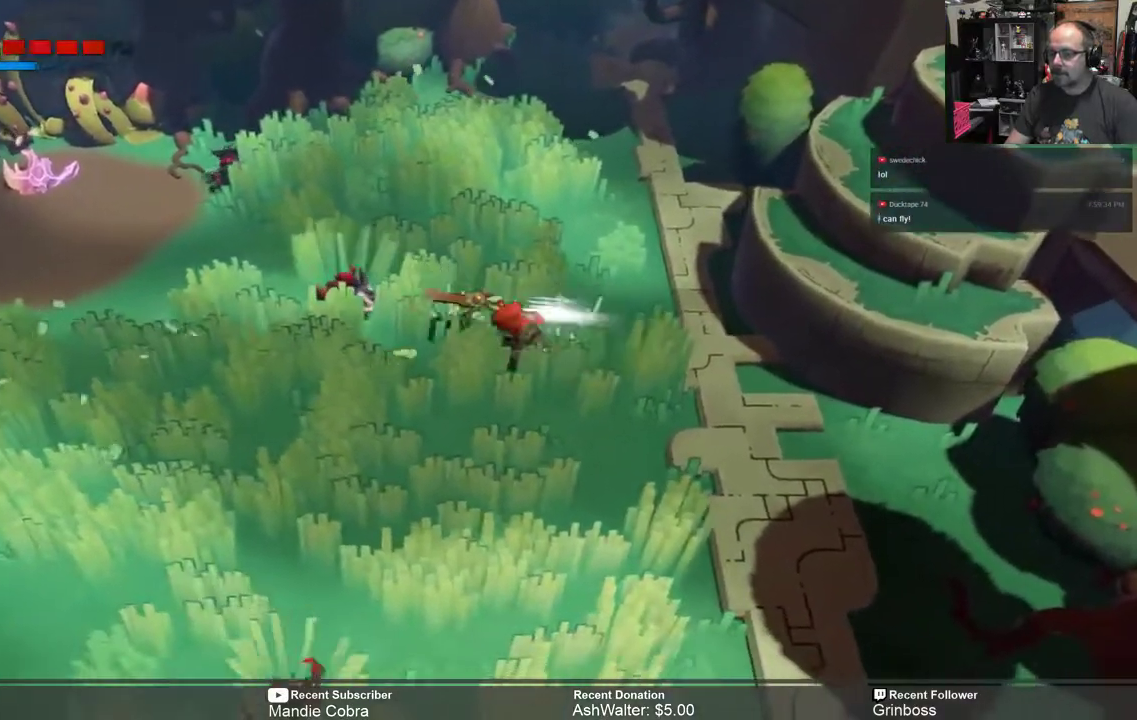
{"buttons": ["R2"], "left_stick": "up-left", "right_stick": "center", "events": [[50, "X", "up"], [217, "X", "down"], [333, "X", "up"], [400, "X", "down"], [500, "X", "up"]]}
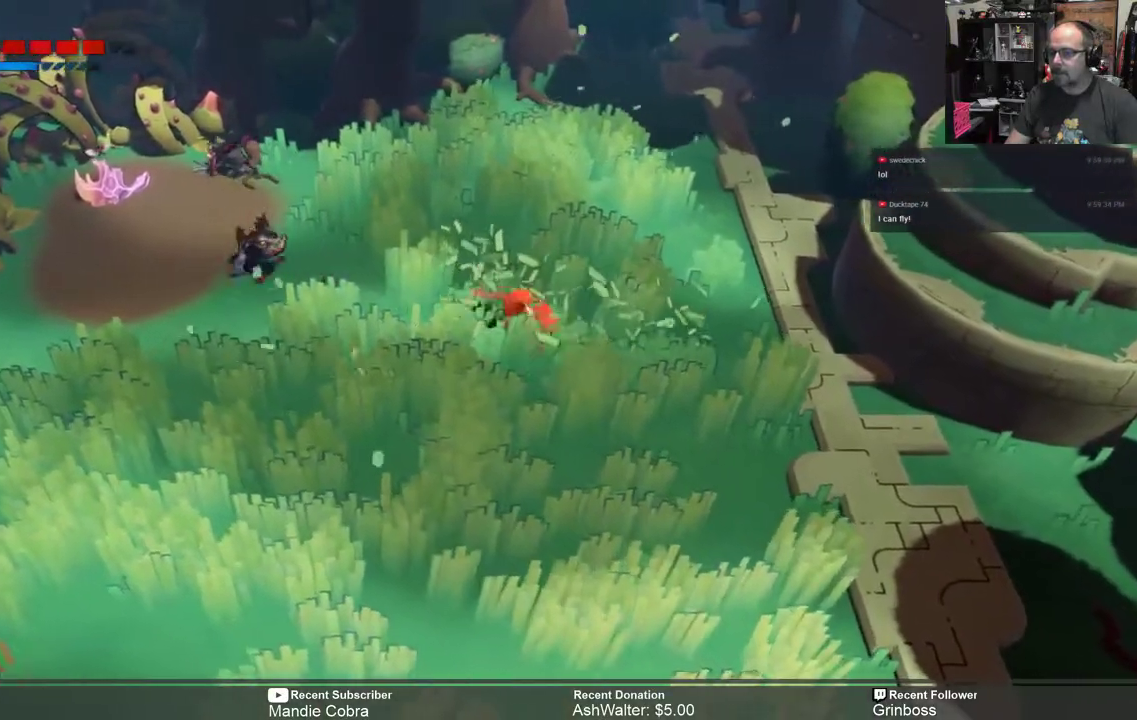
{"buttons": ["R2"], "left_stick": "left", "right_stick": "center", "events": [[100, "X", "down"], [167, "left_stick", "left"], [200, "X", "up"], [367, "X", "down"], [467, "X", "up"]]}
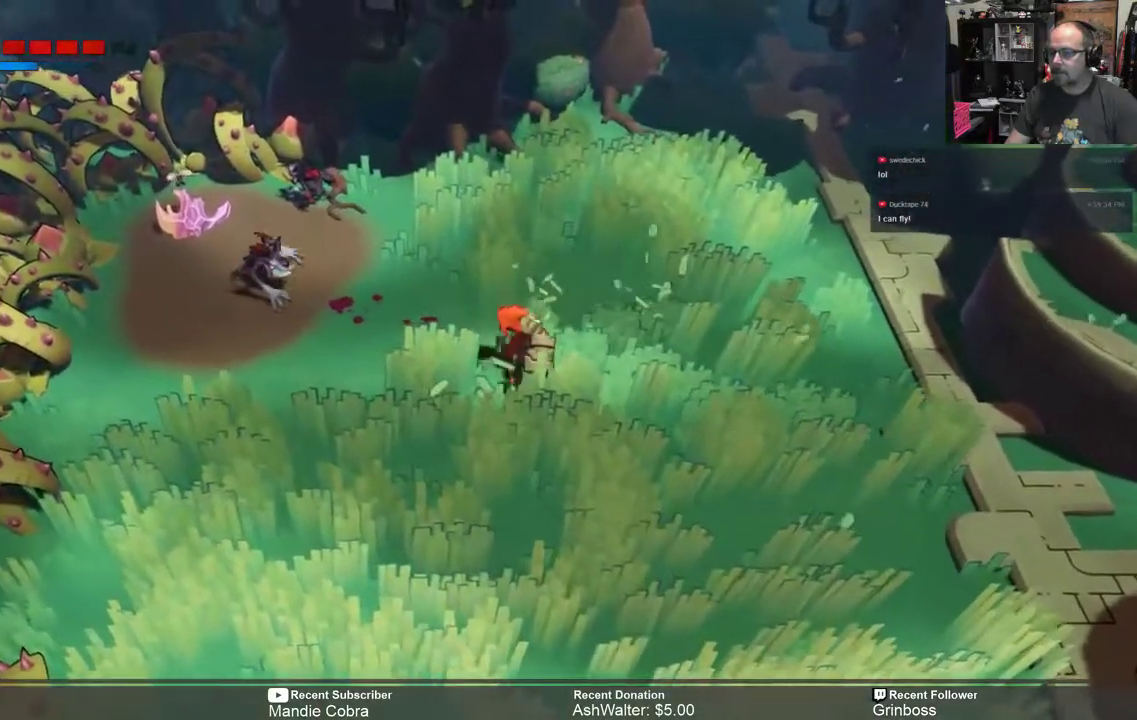
{"buttons": ["X", "R2"], "left_stick": "left", "right_stick": "center", "events": [[67, "X", "down"], [167, "X", "up"], [300, "X", "down"], [400, "X", "up"], [500, "X", "down"]]}
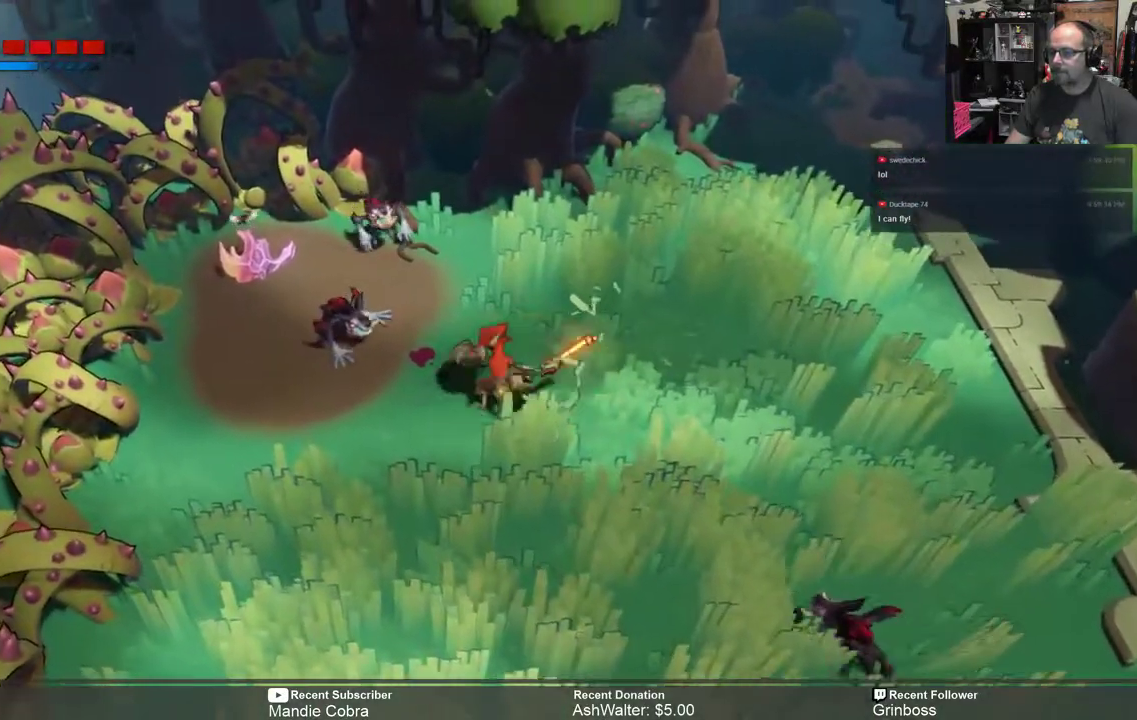
{"buttons": ["R2"], "left_stick": "up-right", "right_stick": "center", "events": [[100, "X", "up"], [200, "X", "down"], [283, "X", "up"], [350, "X", "down"], [350, "left_stick", "up-left"], [417, "X", "up"], [483, "left_stick", "up-right"]]}
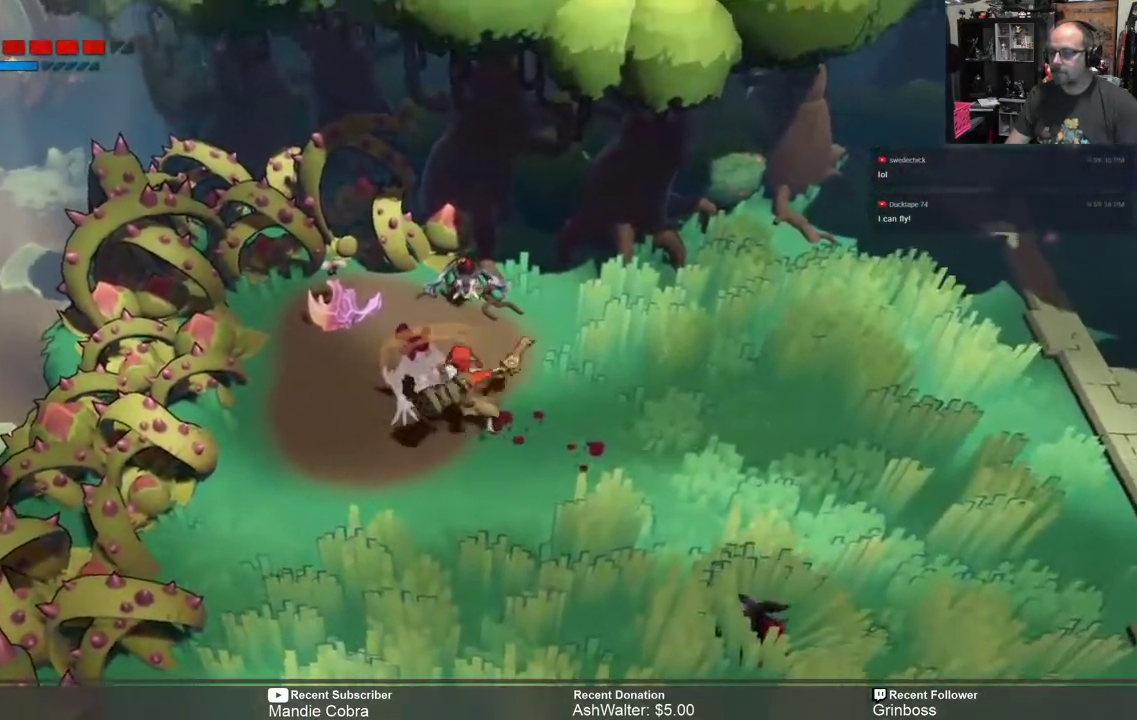
{"buttons": ["X", "R2"], "left_stick": "down-right", "right_stick": "center", "events": [[17, "X", "down"], [117, "X", "up"], [117, "left_stick", "down-right"], [217, "X", "down"], [317, "X", "up"], [383, "X", "down"]]}
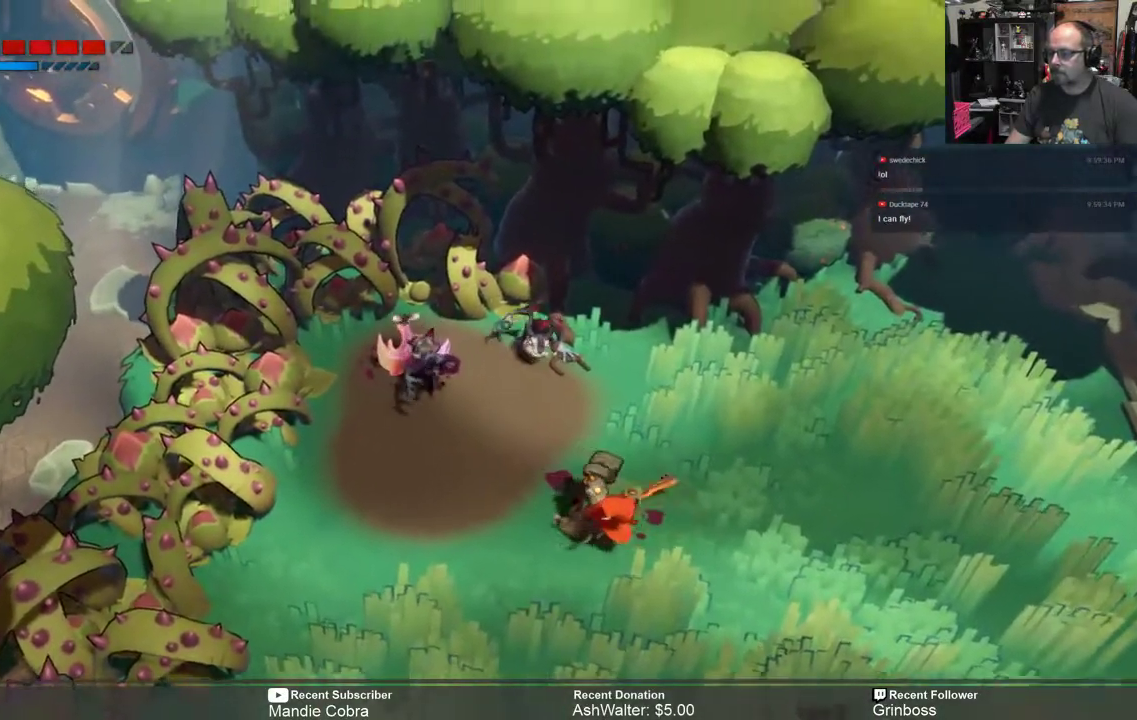
{"buttons": ["R2"], "left_stick": "up-left", "right_stick": "center", "events": [[17, "X", "up"], [117, "X", "down"], [217, "X", "up"], [317, "X", "down"], [350, "left_stick", "up-left"], [417, "X", "up"]]}
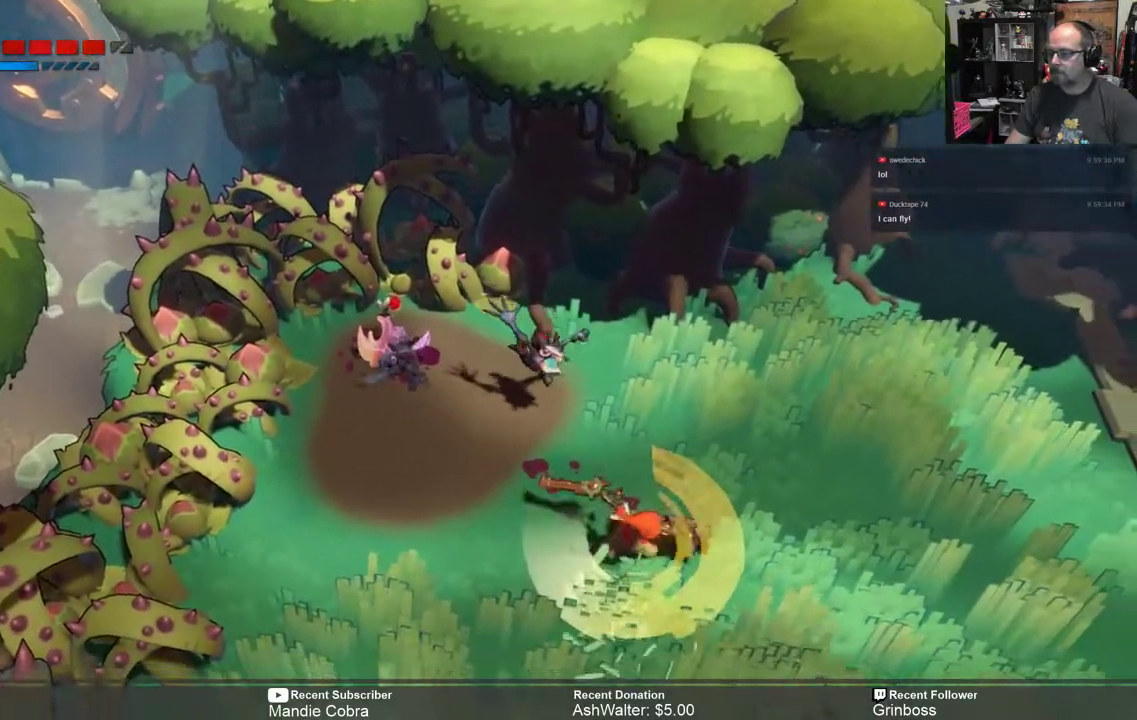
{"buttons": ["R2"], "left_stick": "up-left", "right_stick": "center", "events": [[17, "X", "down"], [117, "X", "up"], [217, "X", "down"], [283, "X", "up"], [367, "X", "down"], [433, "X", "up"]]}
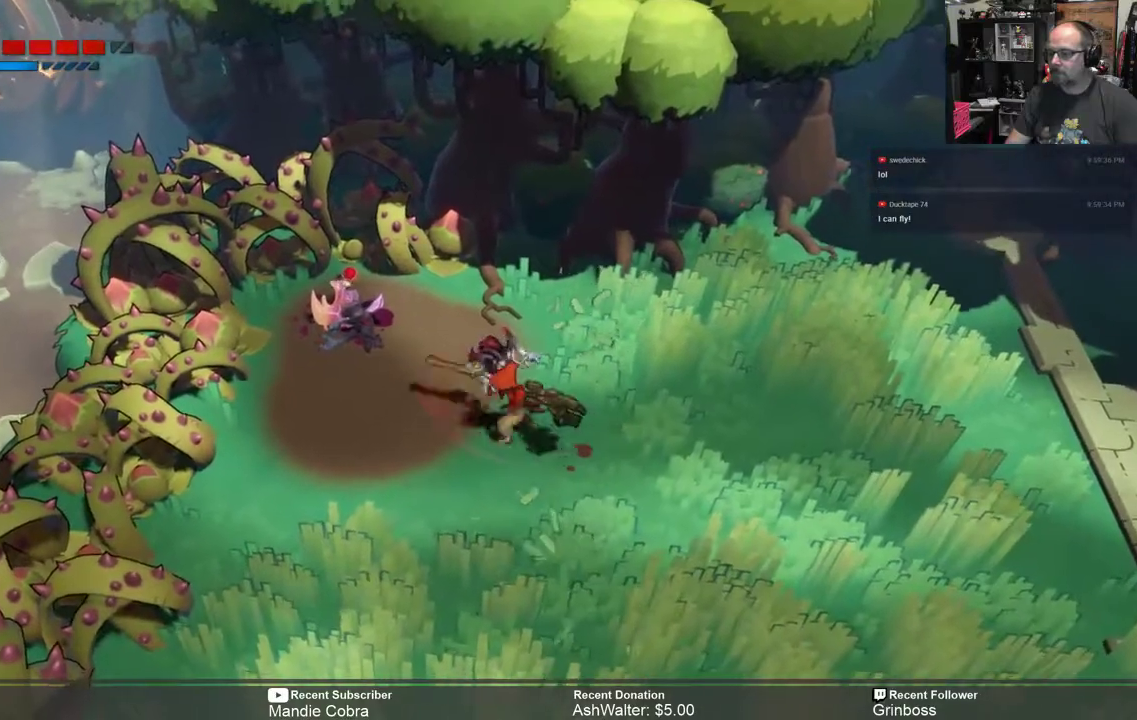
{"buttons": ["R2"], "left_stick": "up-left", "right_stick": "center", "events": [[33, "X", "down"], [133, "X", "up"], [200, "X", "down"], [267, "X", "up"], [400, "X", "down"], [500, "X", "up"]]}
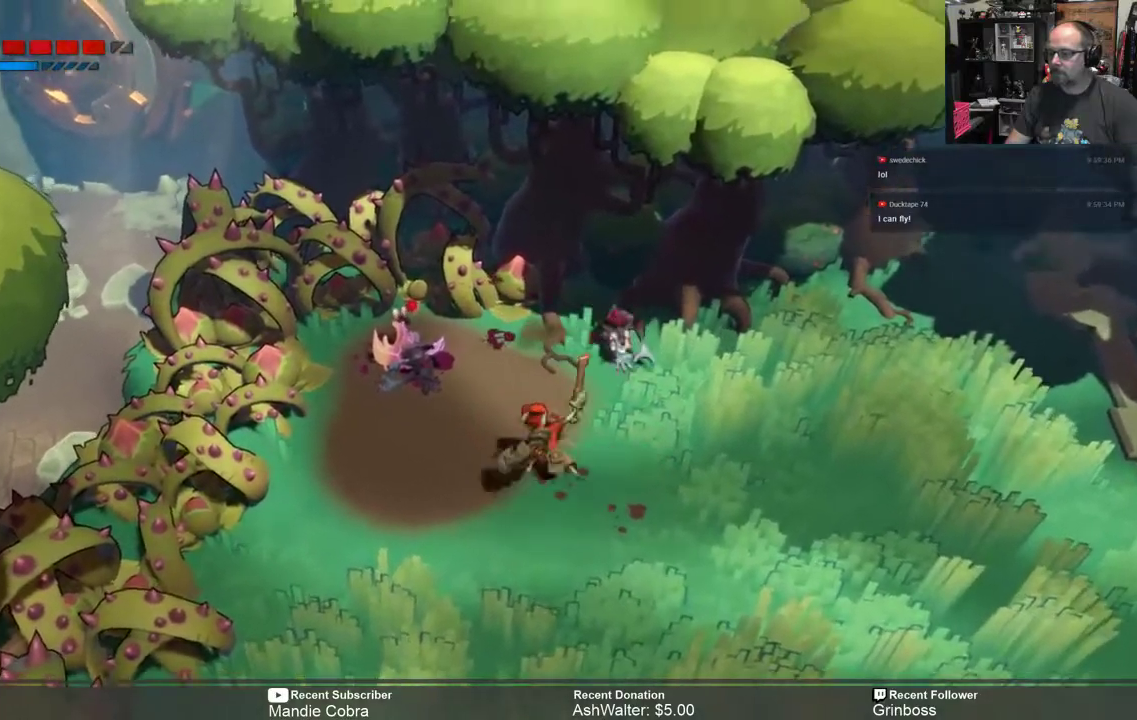
{"buttons": ["R2"], "left_stick": "up-left", "right_stick": "center", "events": [[233, "X", "down"], [367, "X", "up"]]}
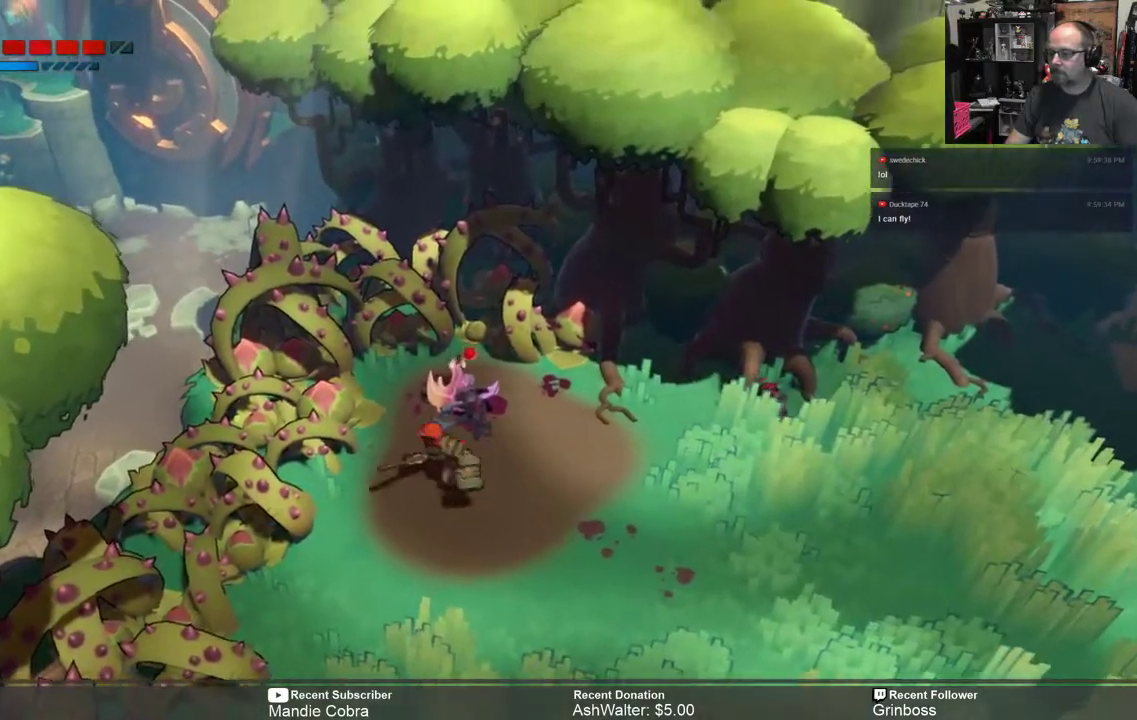
{"buttons": ["R2"], "left_stick": "up-right", "right_stick": "center", "events": [[133, "X", "down"], [200, "left_stick", "up"], [233, "X", "up"], [350, "left_stick", "up-right"], [367, "X", "down"], [467, "X", "up"]]}
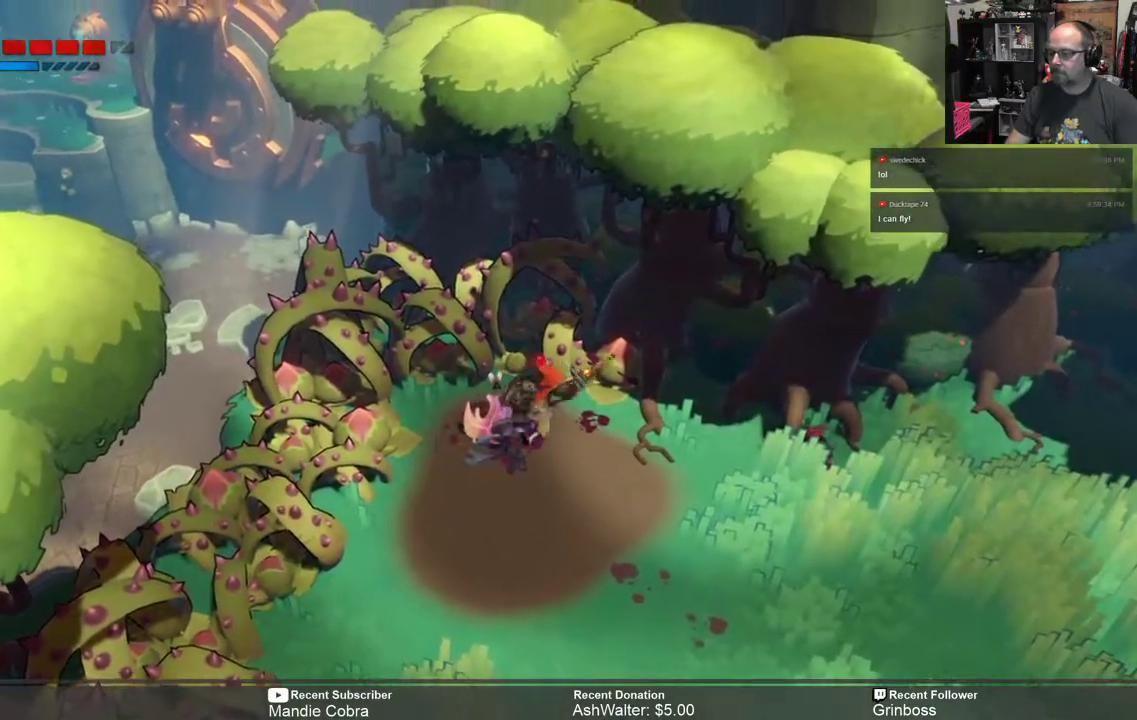
{"buttons": ["R2"], "left_stick": "down-right", "right_stick": "center", "events": [[117, "X", "down"], [217, "X", "up"], [317, "left_stick", "right"], [417, "left_stick", "down-right"]]}
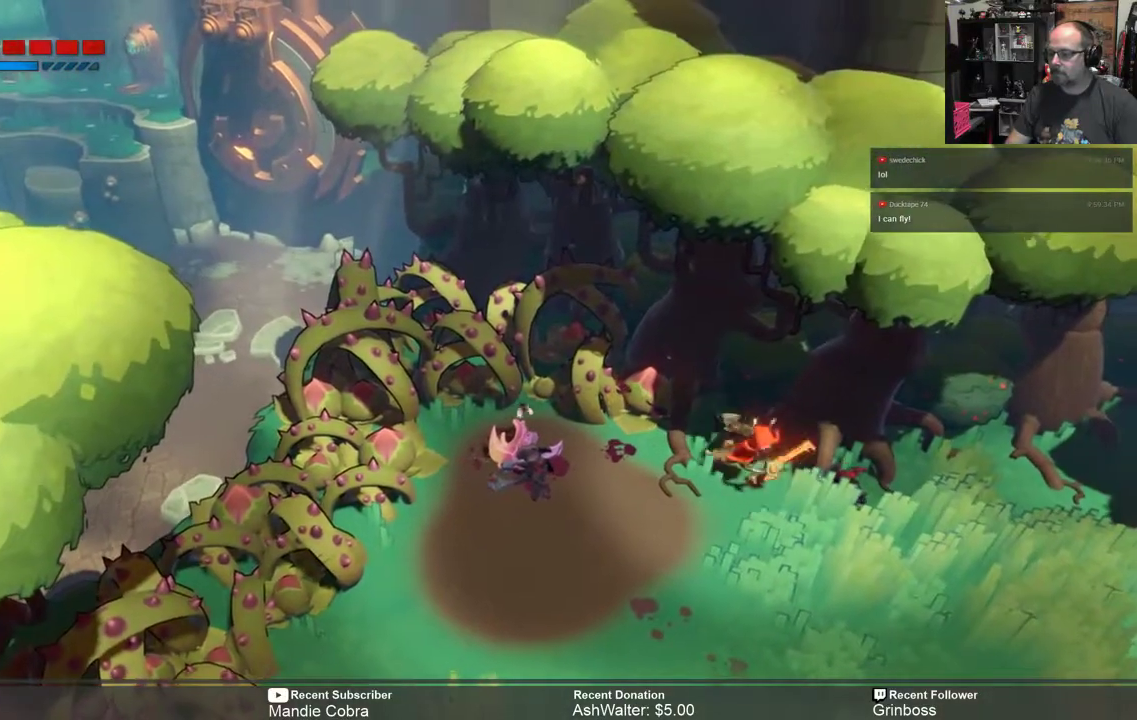
{"buttons": ["X", "R2"], "left_stick": "down-right", "right_stick": "center", "events": [[83, "X", "down"], [217, "X", "up"], [283, "X", "down"], [383, "X", "up"], [483, "X", "down"]]}
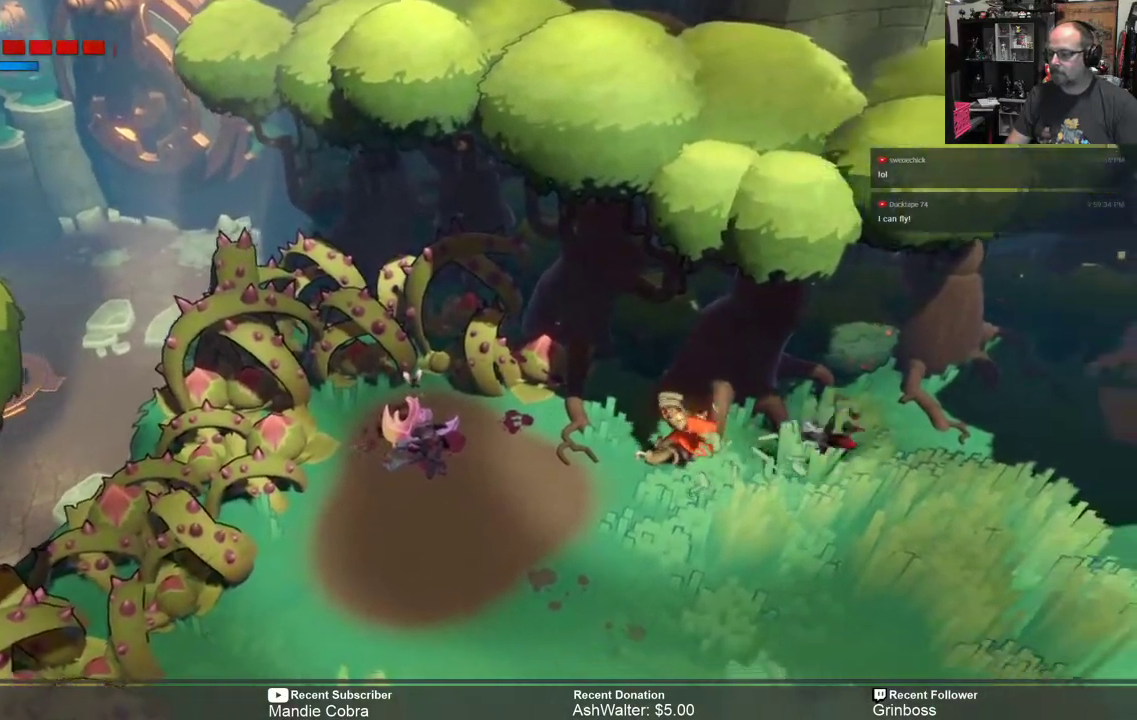
{"buttons": ["R2"], "left_stick": "down", "right_stick": "center", "events": [[50, "X", "up"], [450, "left_stick", "down"]]}